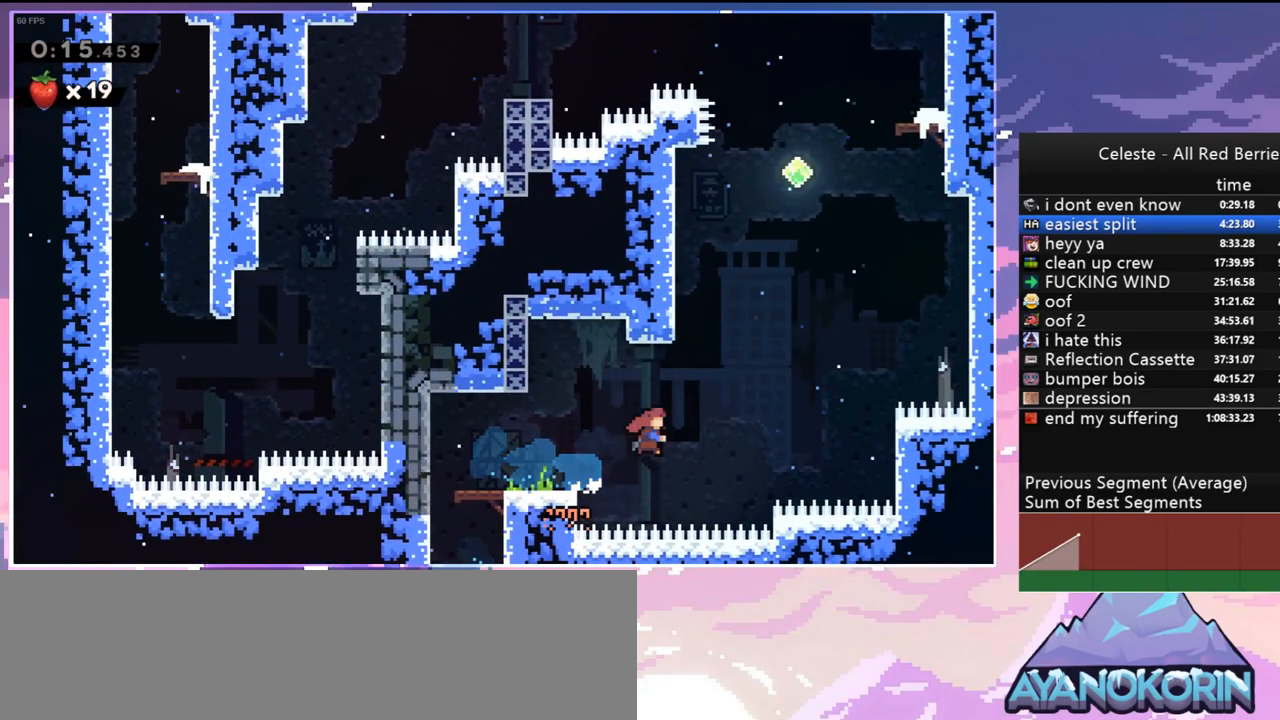
Gameplay with keyboard; each line is a JSON object with the keys held at the frame after it. "events" lists presses ("down") and releases ("up") of "dash", "down", "grab", "jump", "jump2", "left", "menu", "right", "skip" and "up" between this image and that frame as [ms after this image, input, new state], when the widget could be followed in between. No other keys are recorded. Mouse input is not recorded. Key names are as the overlay labels them; some are game actions (e.g. jump) rather than physical keys.
{"keys": ["grab", "left", "up"], "events": [[300, "left", "down"], [350, "dash", "up"], [350, "grab", "down"]]}
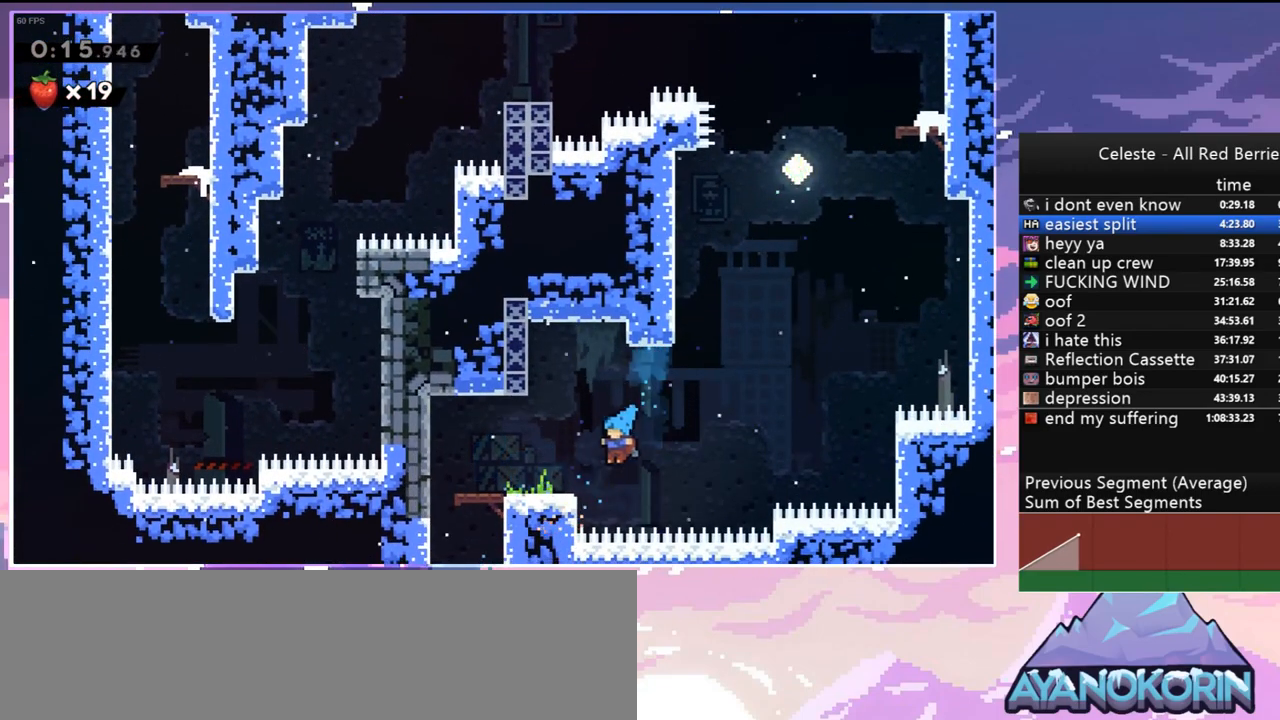
{"keys": ["left"], "events": [[83, "jump", "down"], [217, "jump", "up"], [267, "grab", "up"], [267, "up", "up"]]}
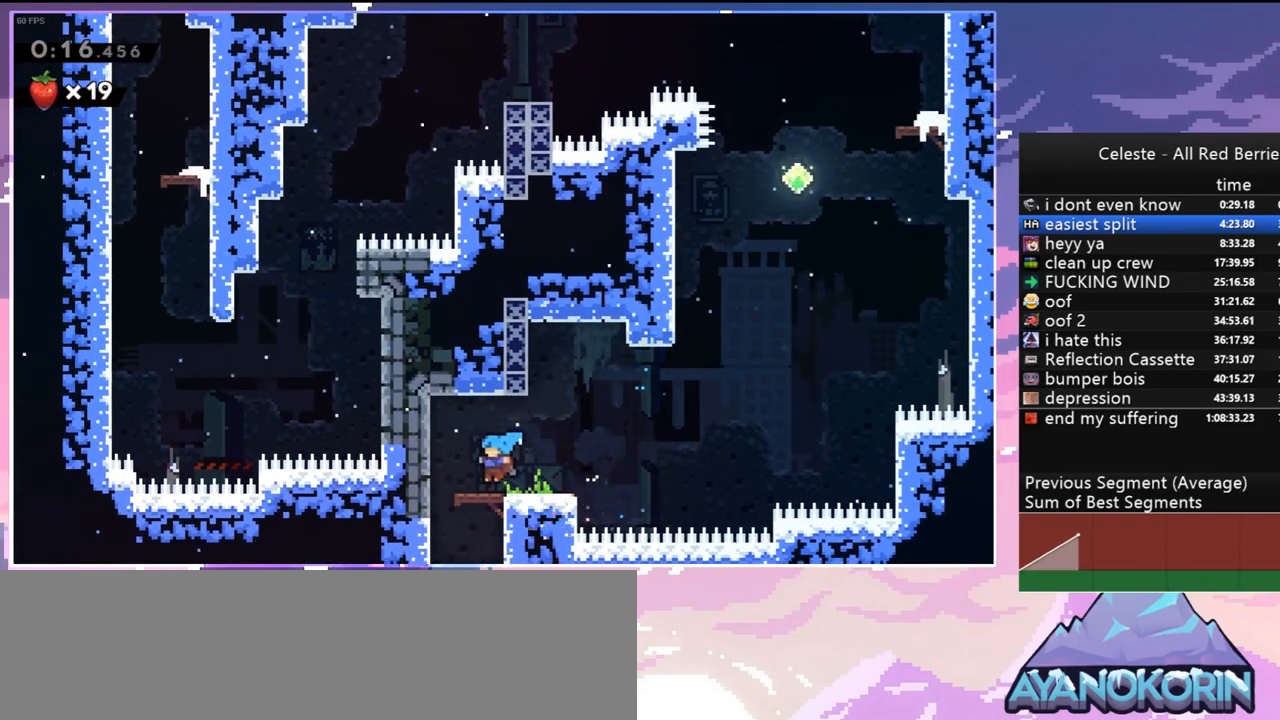
{"keys": ["dash", "up"], "events": [[50, "dash", "down"], [50, "left", "up"], [50, "right", "down"], [283, "jump", "down"], [333, "dash", "up"], [433, "jump", "up"], [433, "right", "up"], [433, "up", "down"], [467, "dash", "down"]]}
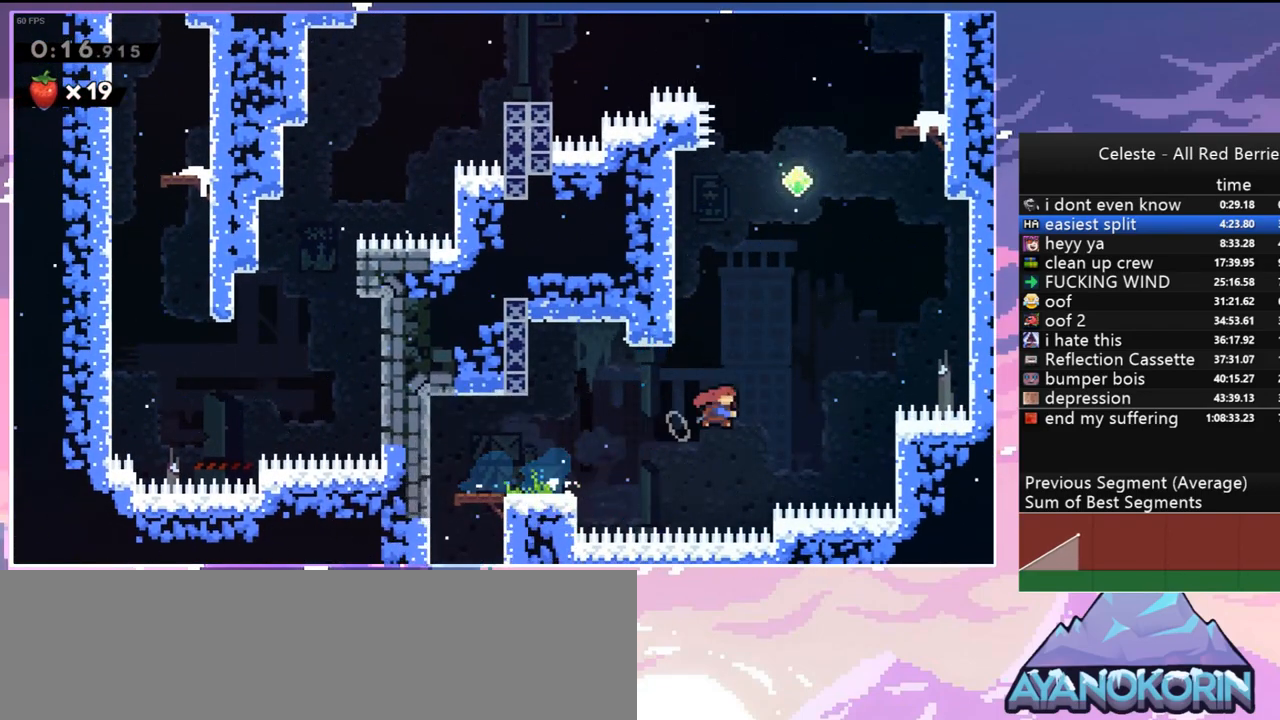
{"keys": ["jump", "right"], "events": [[200, "left", "down"], [250, "grab", "down"], [350, "dash", "up"], [433, "grab", "up"], [433, "jump", "down"], [433, "up", "up"], [483, "left", "up"], [483, "right", "down"]]}
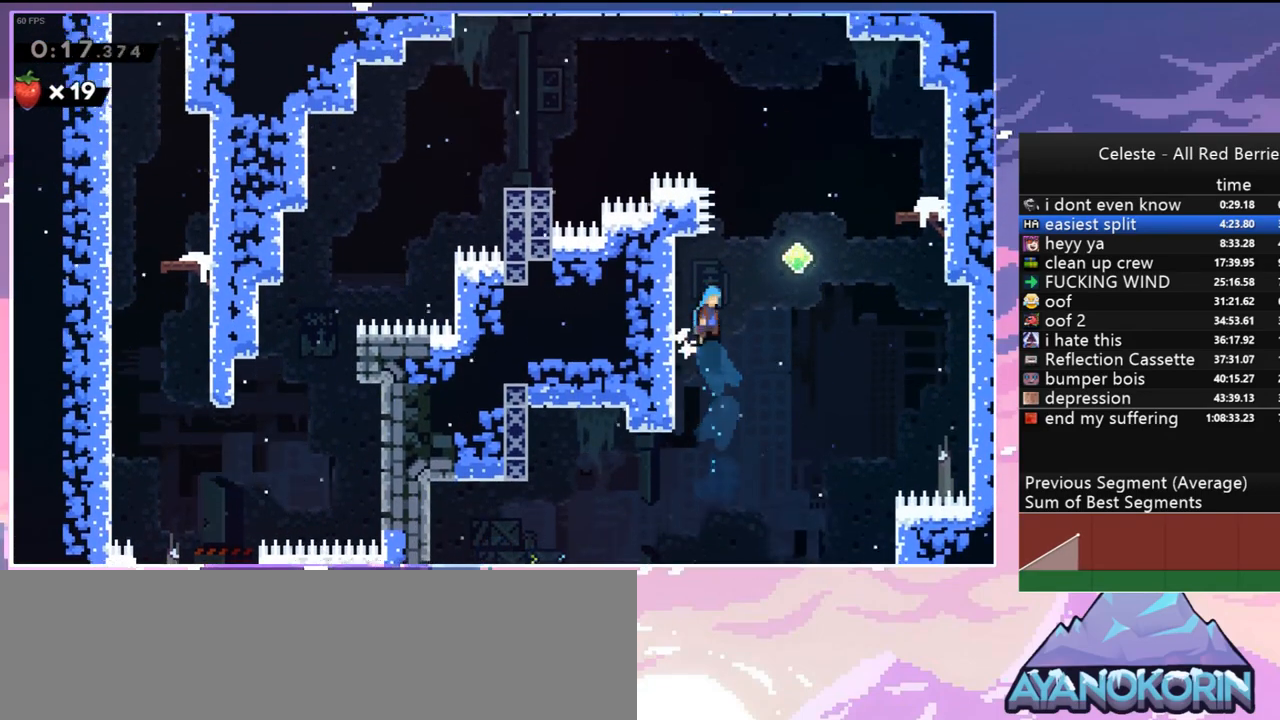
{"keys": ["right", "up"], "events": [[83, "jump", "up"], [217, "up", "down"], [267, "dash", "down"], [417, "dash", "up"]]}
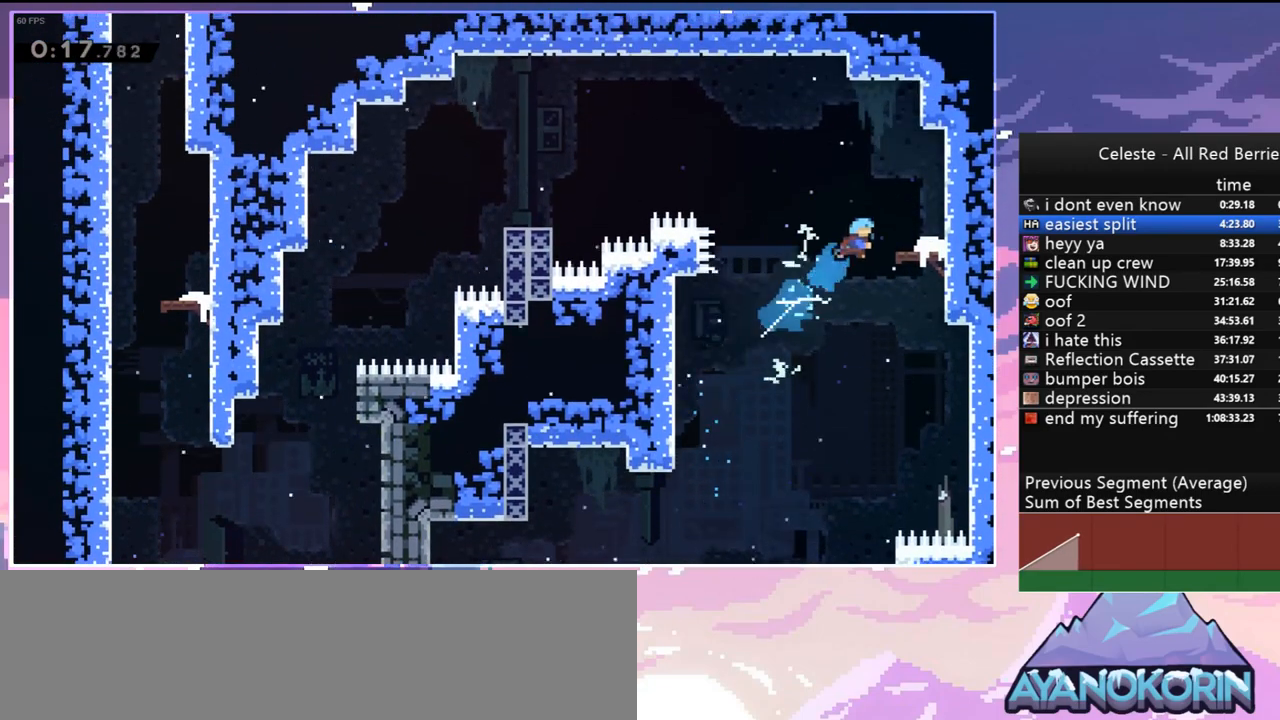
{"keys": ["dash", "down", "jump", "left"], "events": [[150, "up", "up"], [200, "right", "up"], [233, "left", "down"], [283, "dash", "down"], [283, "down", "down"], [467, "jump", "down"]]}
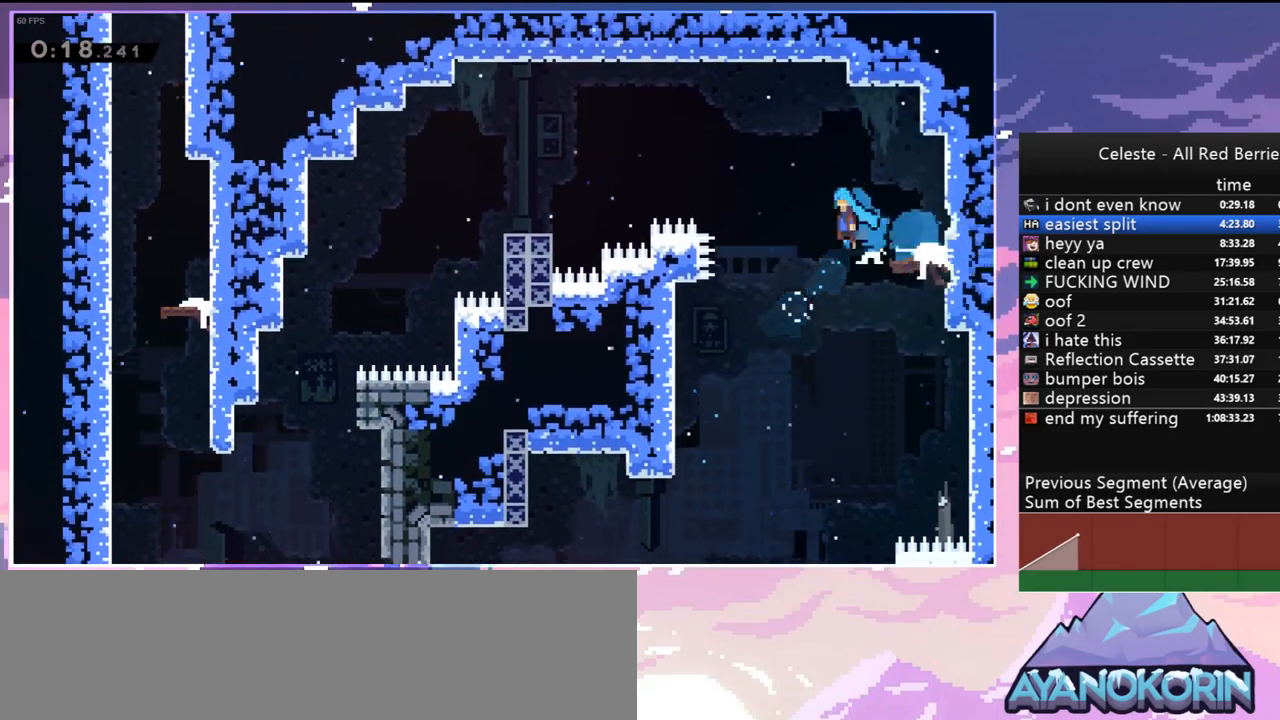
{"keys": ["jump", "left"], "events": [[17, "dash", "up"], [17, "down", "up"]]}
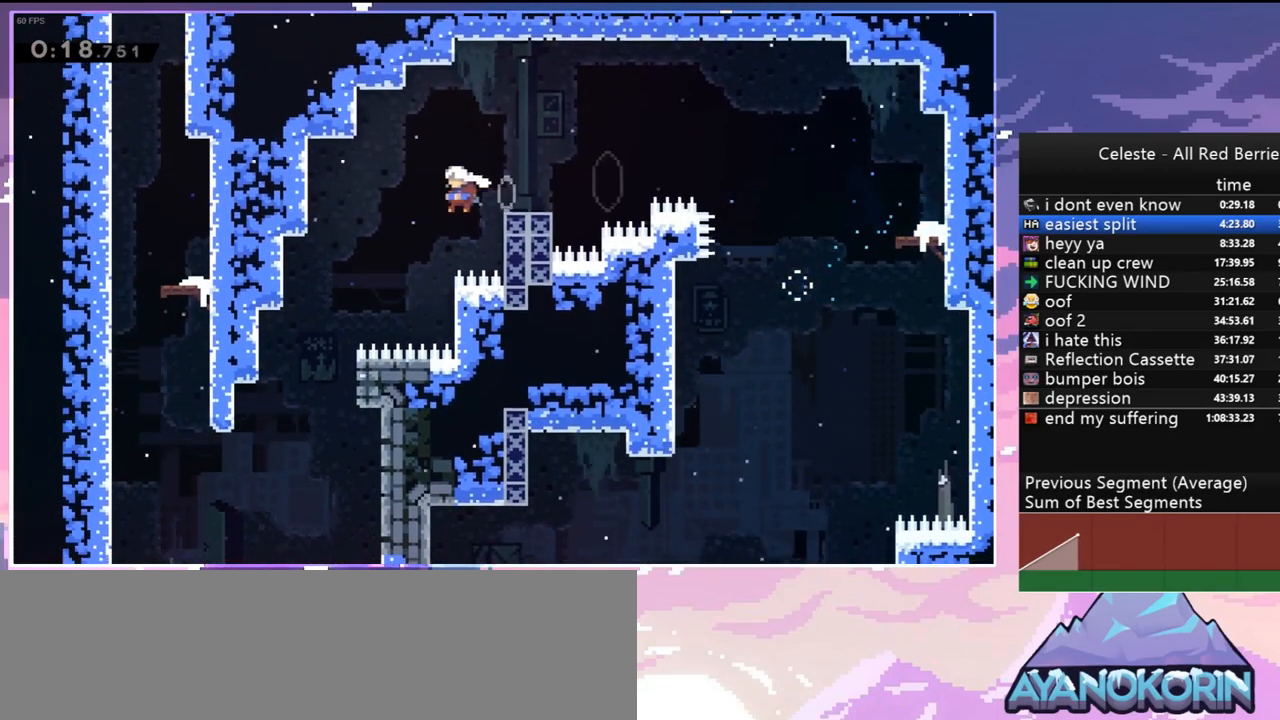
{"keys": ["left"], "events": [[83, "jump", "up"]]}
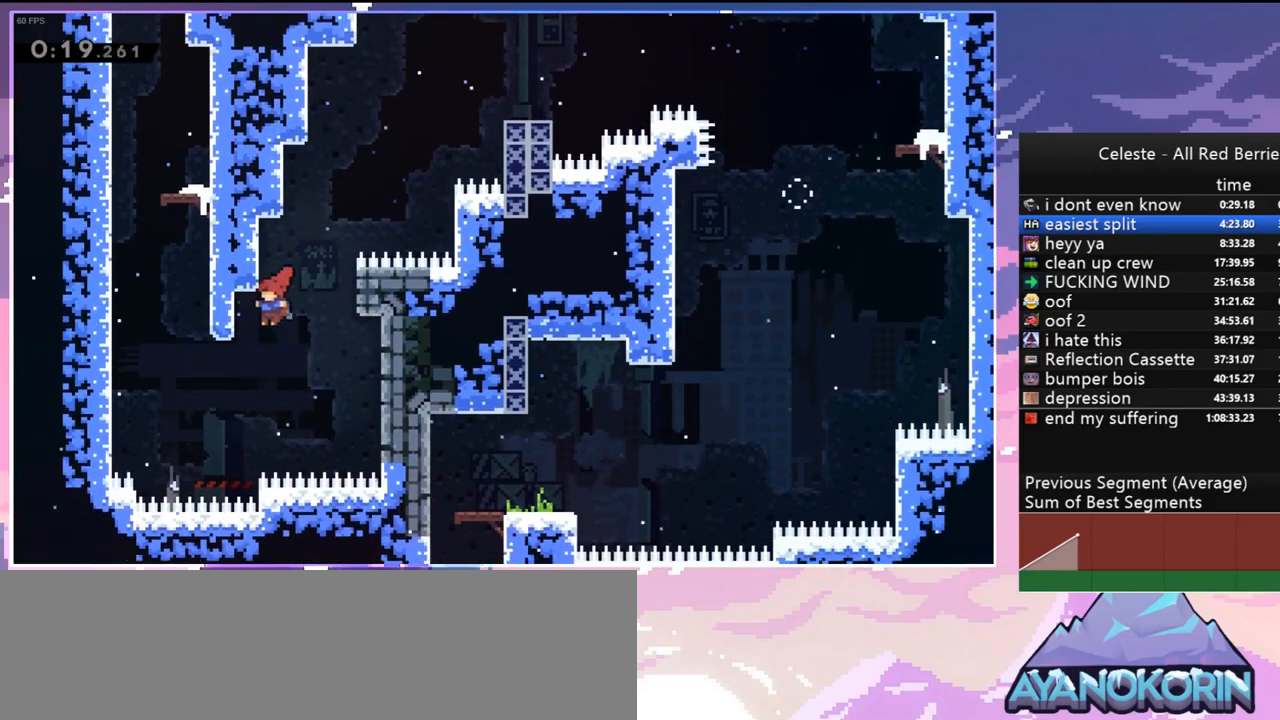
{"keys": ["dash", "up"], "events": [[183, "up", "down"], [233, "left", "up"], [283, "dash", "down"]]}
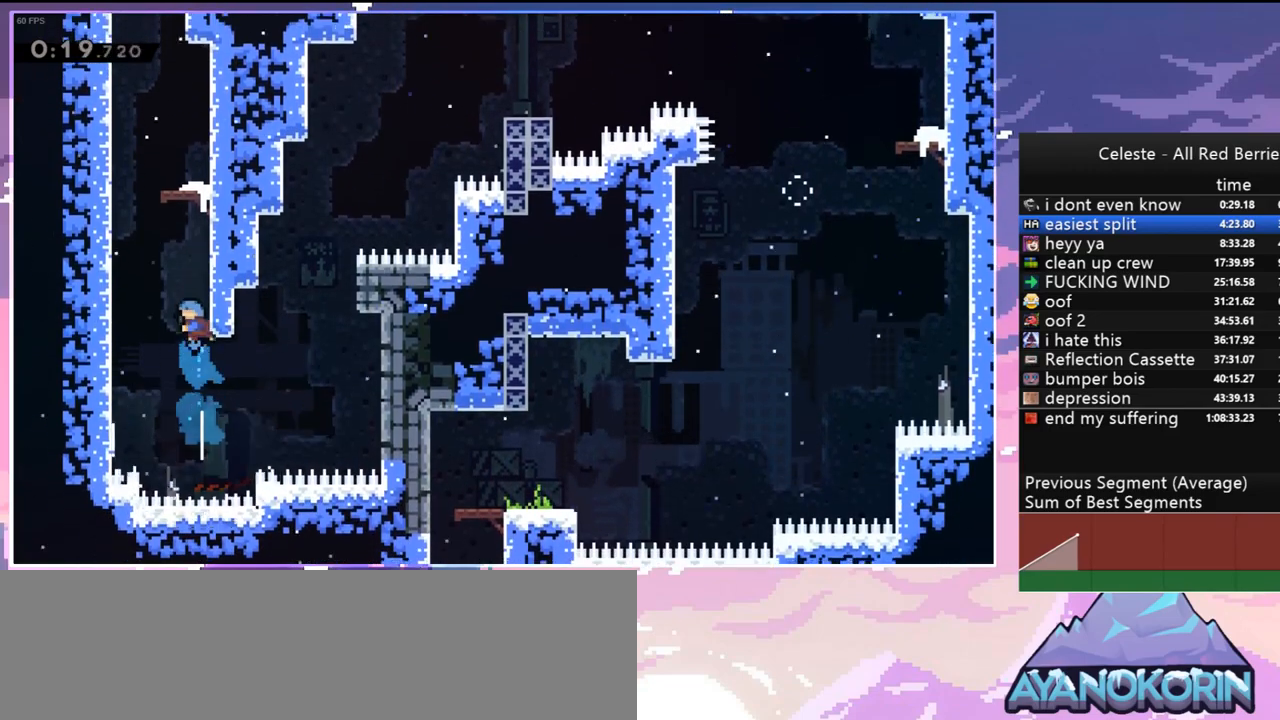
{"keys": ["up"], "events": [[17, "jump", "down"], [67, "dash", "up"], [167, "jump", "up"], [200, "jump", "down"], [350, "jump", "up"]]}
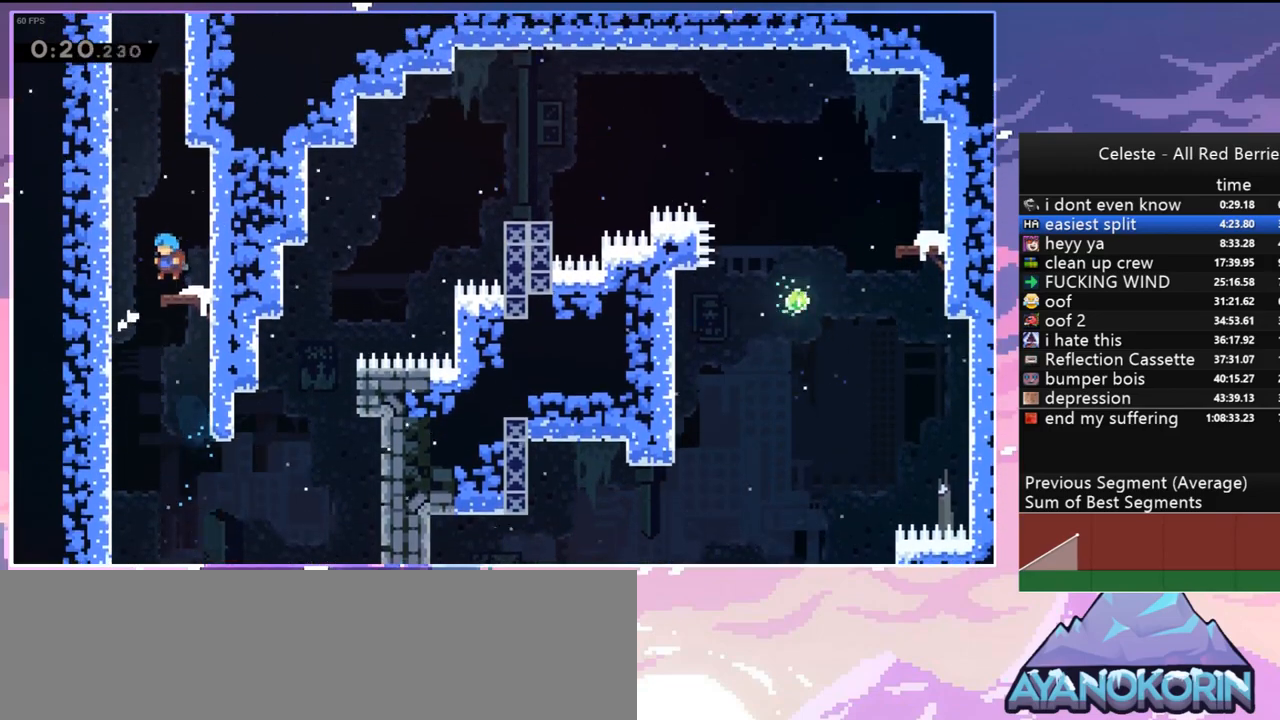
{"keys": ["grab", "jump", "left", "up"], "events": [[83, "dash", "down"], [217, "jump", "down"], [317, "left", "down"], [367, "grab", "down"], [417, "jump", "up"], [450, "dash", "up"], [500, "jump", "down"]]}
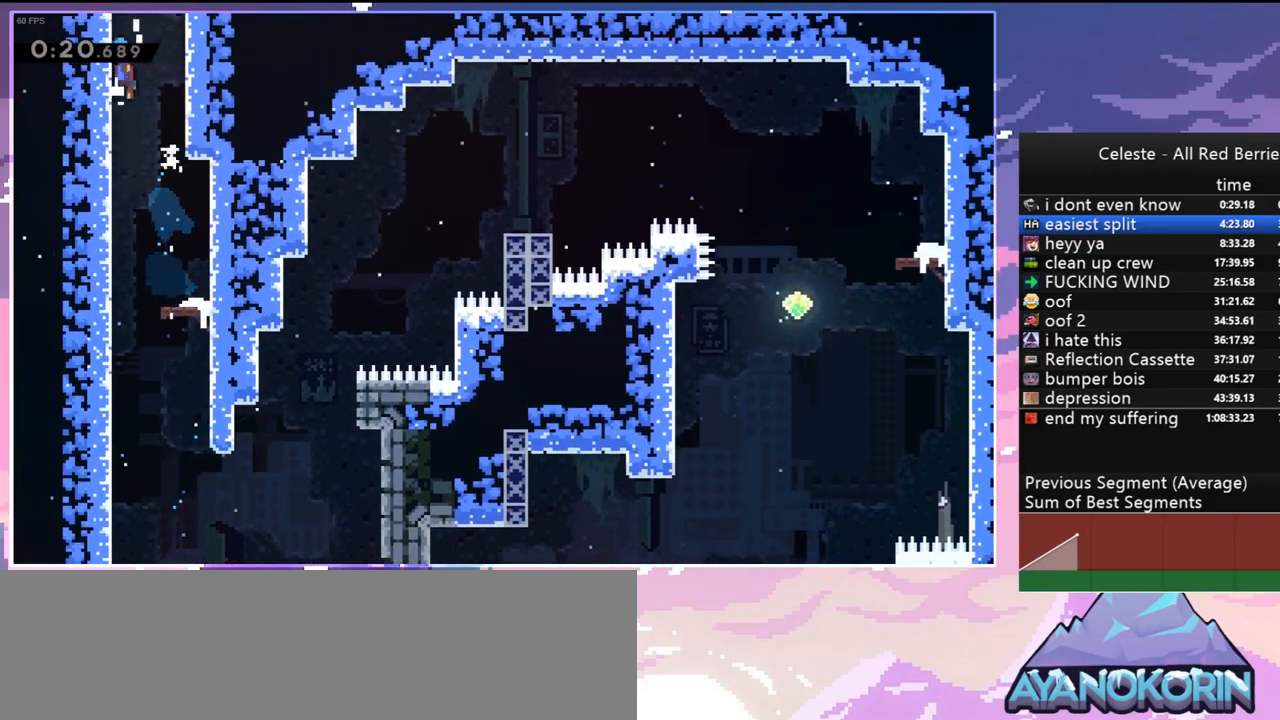
{"keys": ["grab", "jump", "left", "up"], "events": [[100, "jump2", "down"], [150, "jump", "up"], [183, "jump", "down"], [233, "jump2", "up"]]}
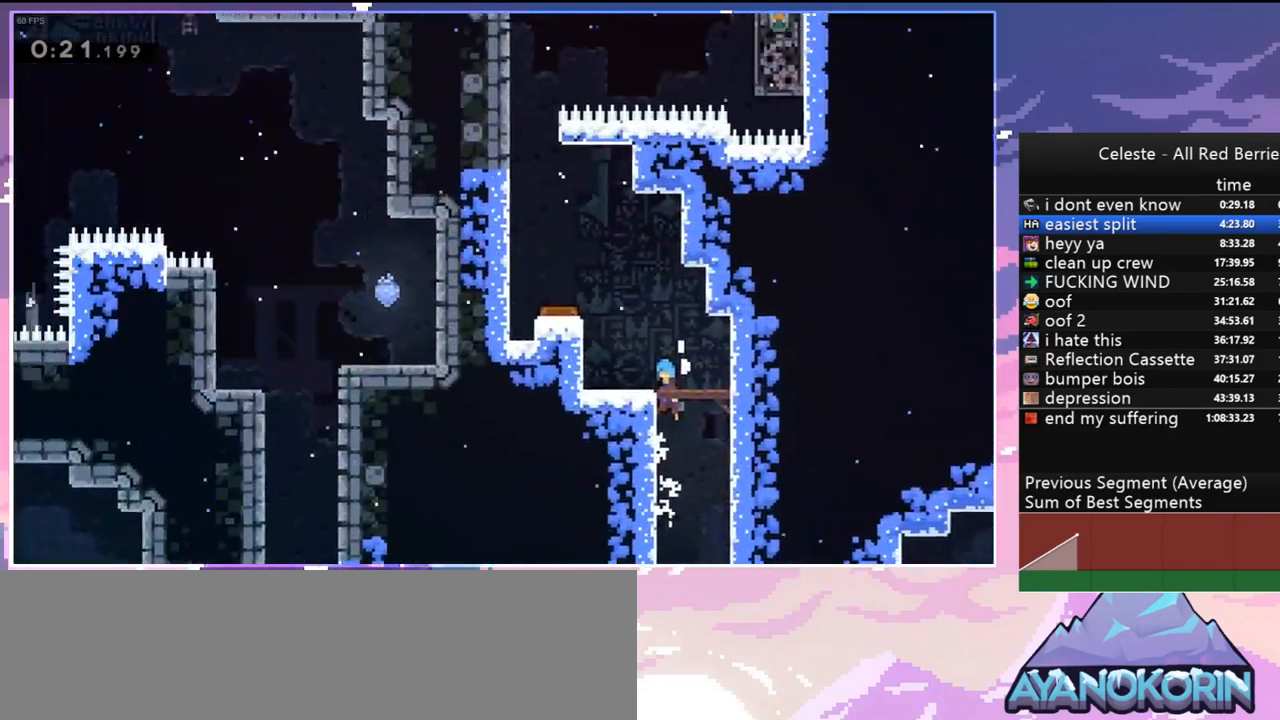
{"keys": ["grab", "left", "up"], "events": [[67, "jump", "up"]]}
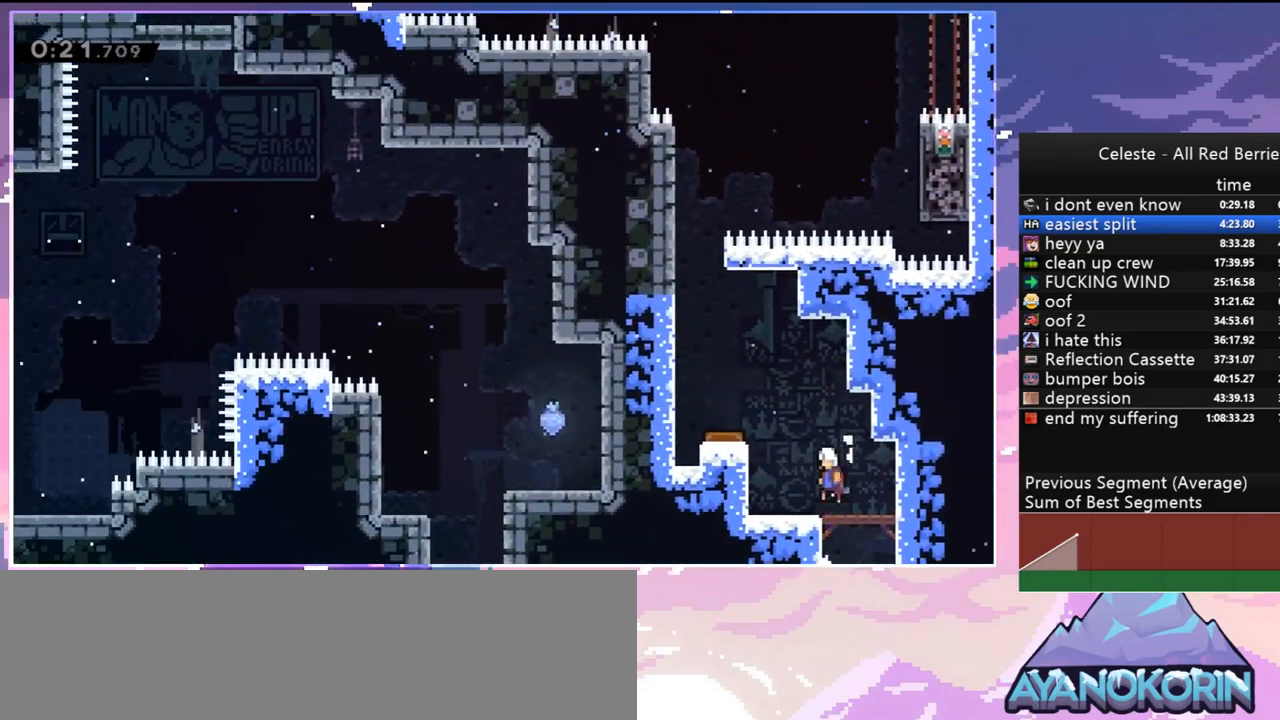
{"keys": ["grab", "left", "up"], "events": [[217, "jump", "down"], [317, "jump", "up"]]}
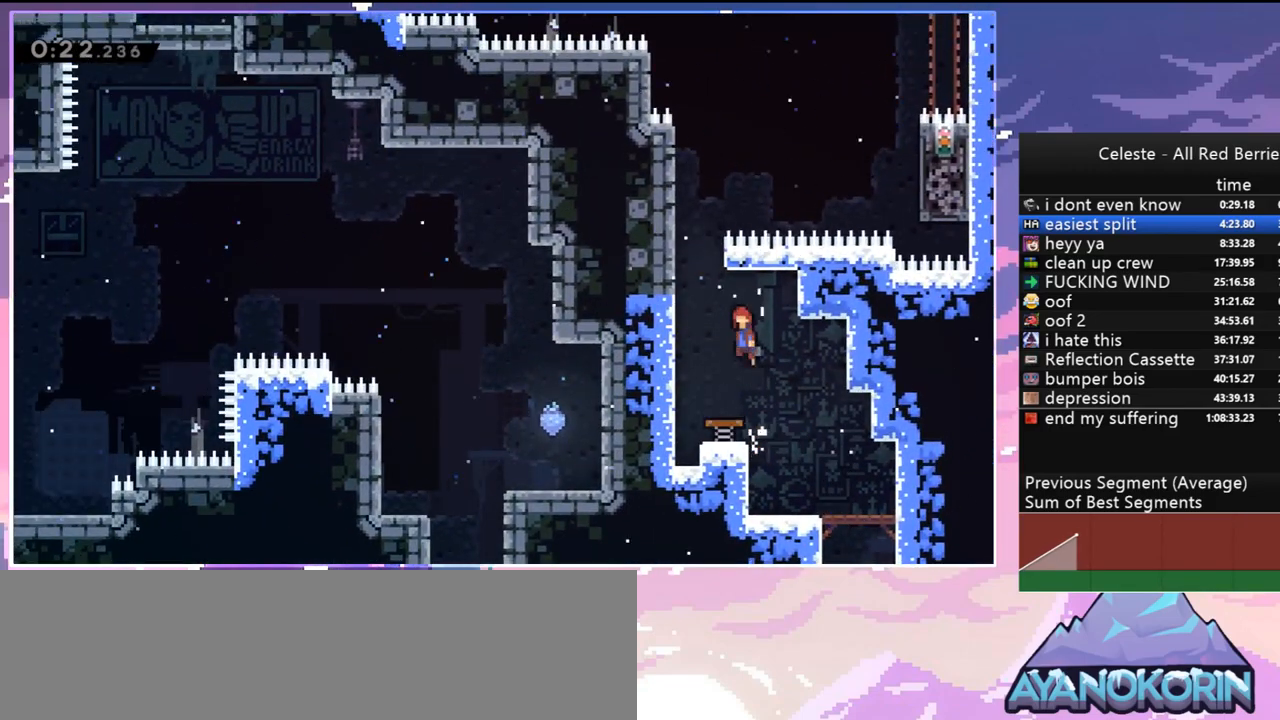
{"keys": ["grab", "jump", "left", "up"], "events": [[283, "jump", "down"], [433, "jump", "up"], [467, "jump", "down"]]}
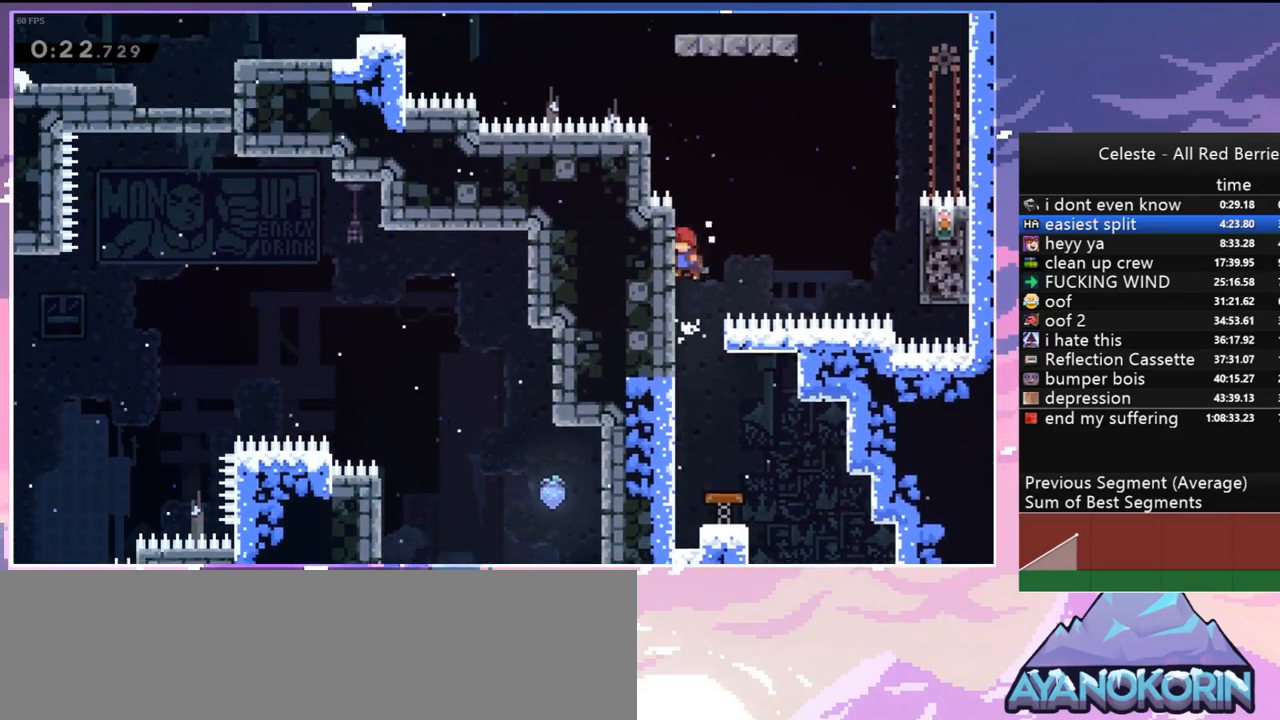
{"keys": ["jump", "right"], "events": [[67, "grab", "up"], [117, "jump", "up"], [117, "up", "up"], [167, "jump", "down"], [167, "left", "up"], [200, "right", "down"]]}
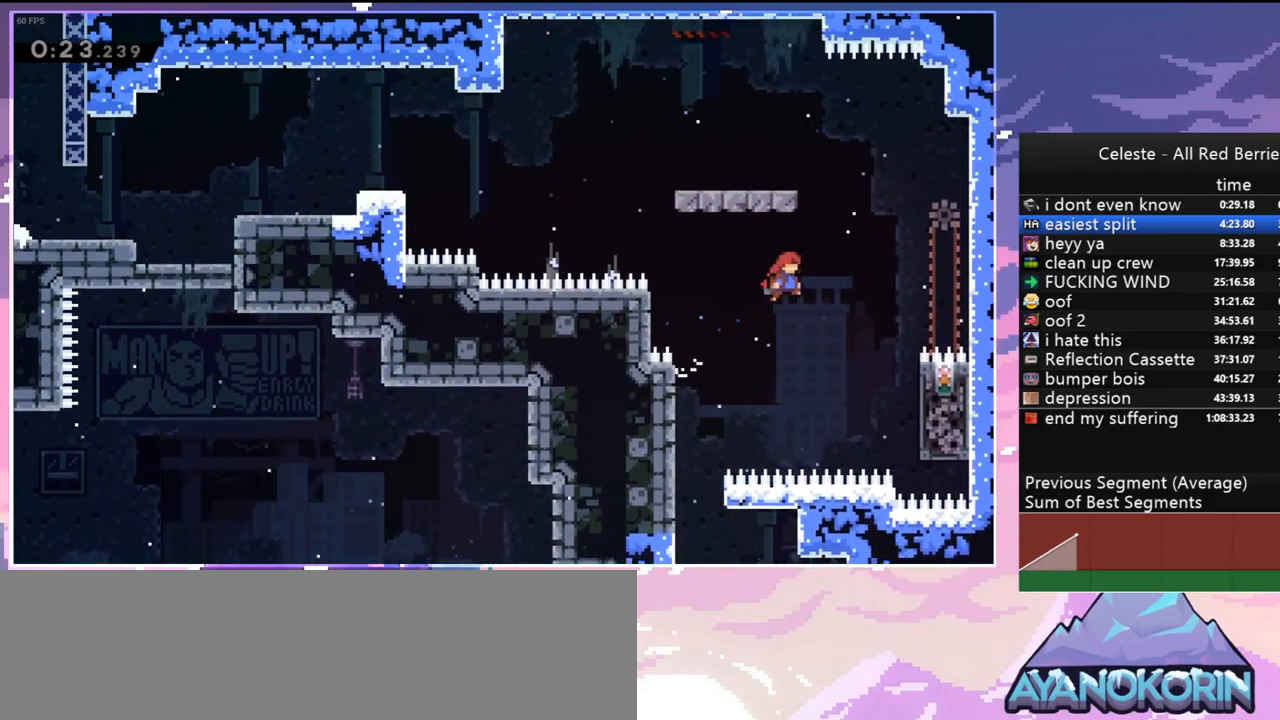
{"keys": [], "events": [[83, "up", "down"], [133, "dash", "down"], [133, "right", "up"], [183, "jump", "up"], [217, "dash", "up"], [317, "left", "down"], [450, "up", "up"], [500, "left", "up"]]}
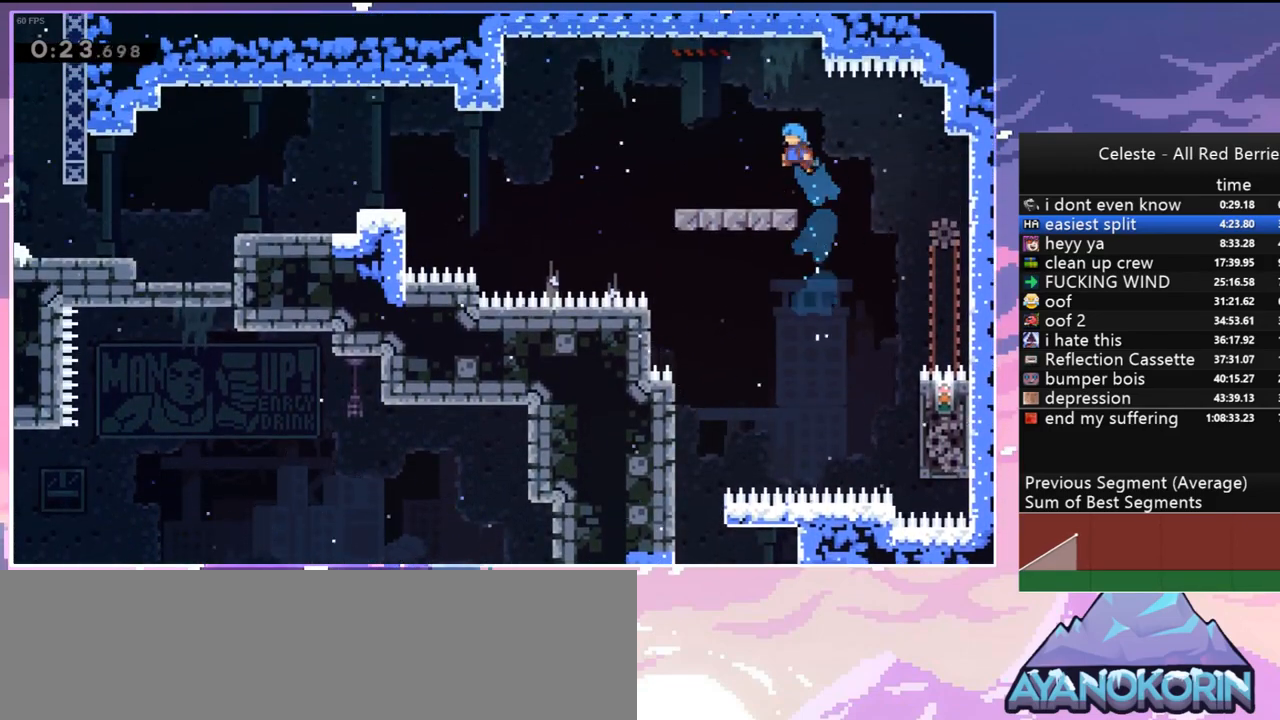
{"keys": ["dash", "down", "jump", "left"], "events": [[100, "left", "down"], [150, "down", "down"], [183, "dash", "down"], [433, "jump", "down"]]}
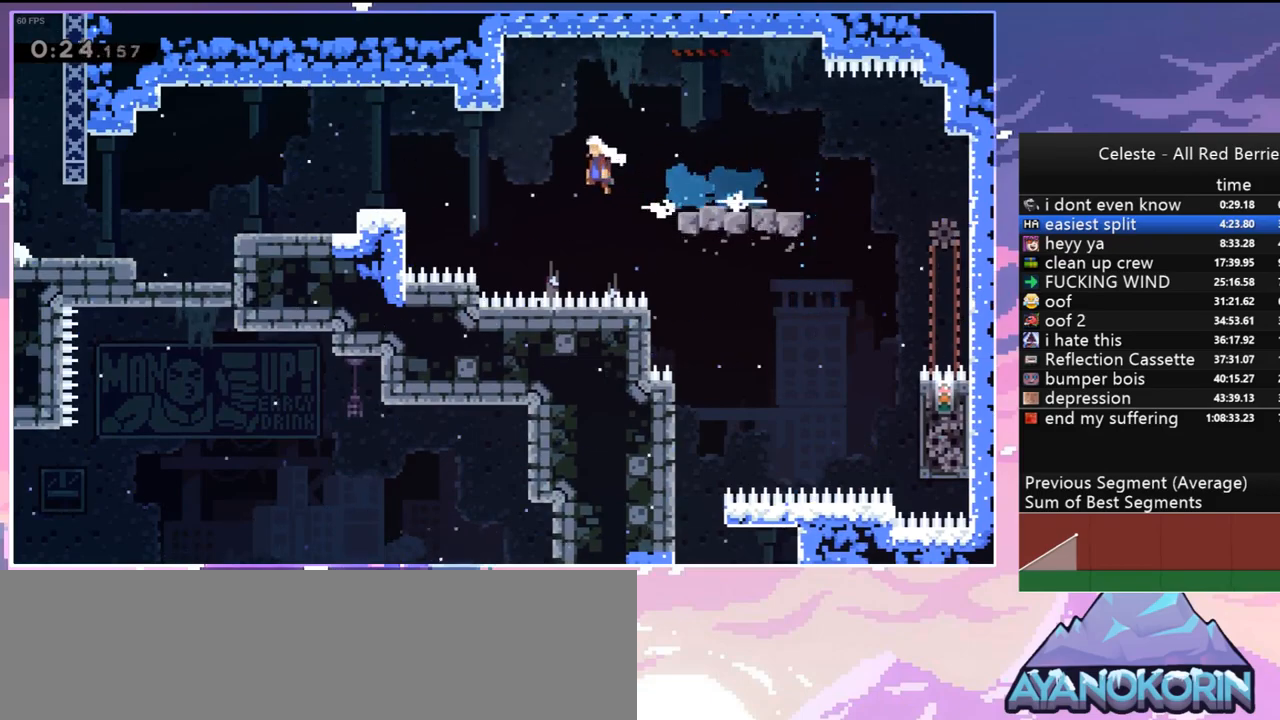
{"keys": ["down", "left"], "events": [[17, "dash", "up"], [200, "dash", "down"], [200, "jump", "up"], [350, "jump", "down"], [483, "dash", "up"], [483, "jump", "up"]]}
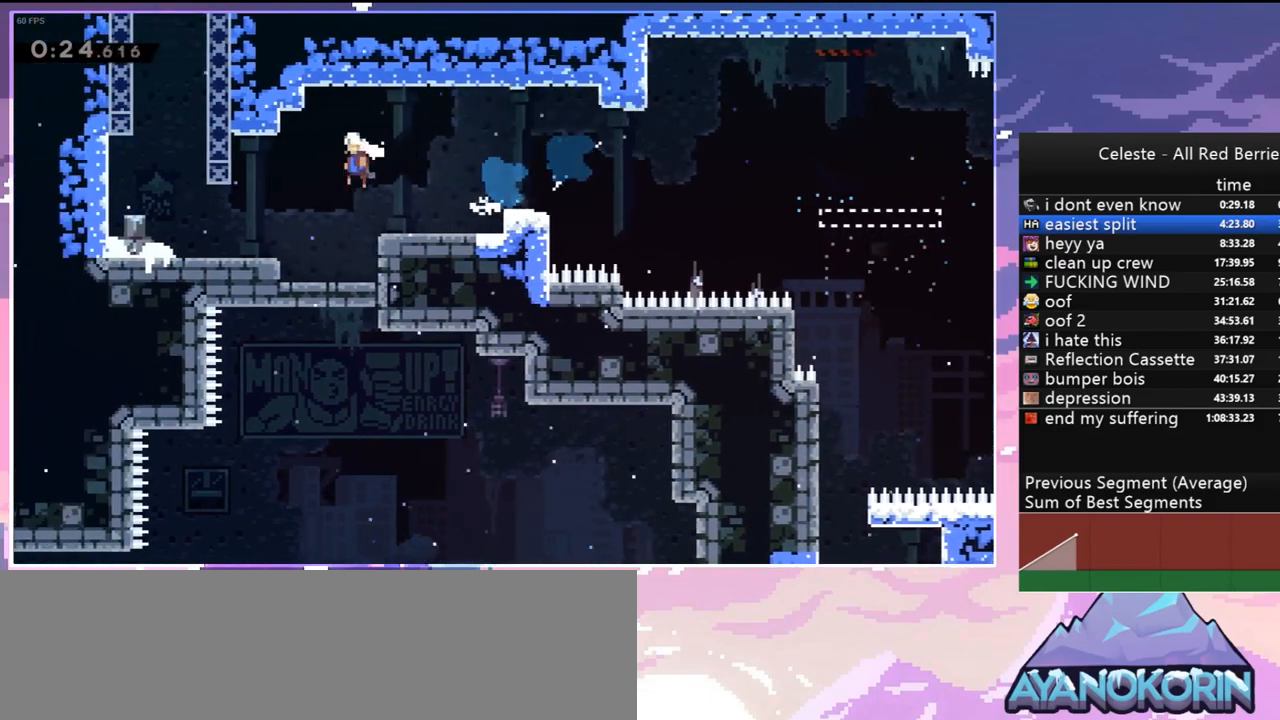
{"keys": ["dash", "up"], "events": [[83, "dash", "down"], [217, "dash", "up"], [217, "down", "up"], [317, "up", "down"], [367, "dash", "down"], [367, "left", "up"]]}
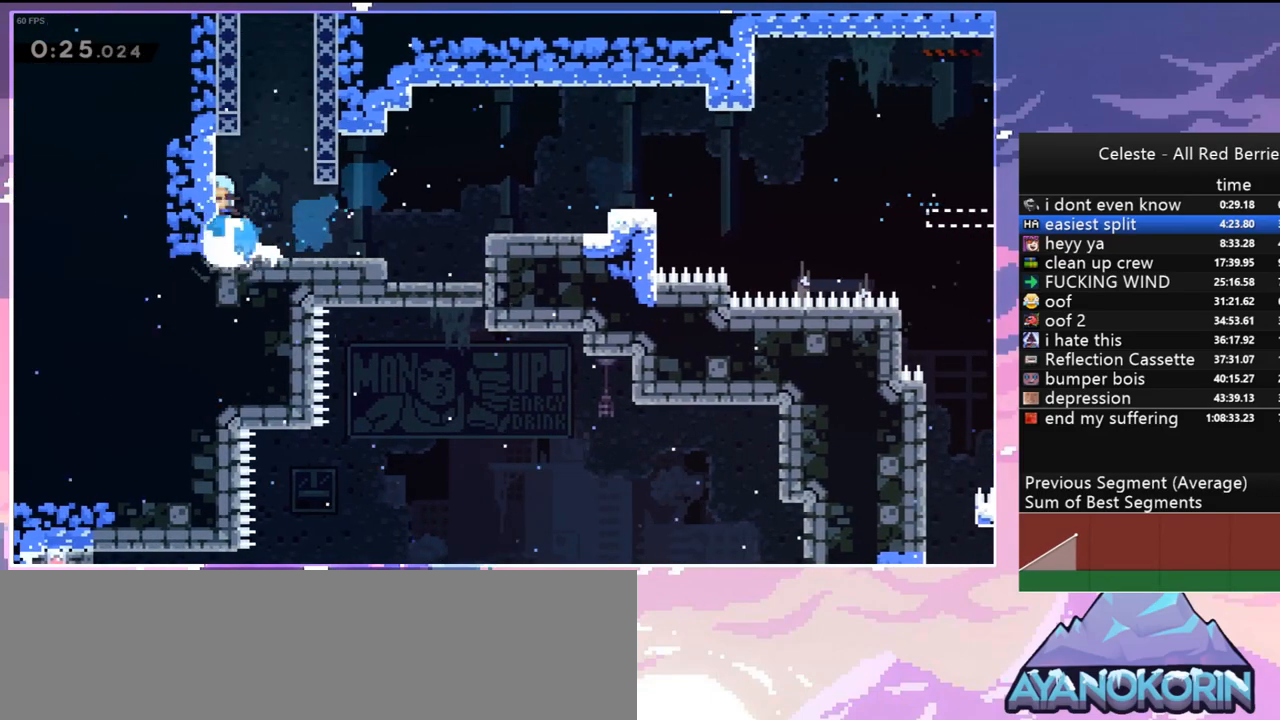
{"keys": ["grab", "jump", "jump2"], "events": [[100, "jump", "down"], [100, "right", "down"], [150, "grab", "down"], [200, "dash", "up"], [333, "jump2", "down"], [383, "right", "up"], [417, "jump", "up"], [417, "up", "up"], [467, "jump", "down"]]}
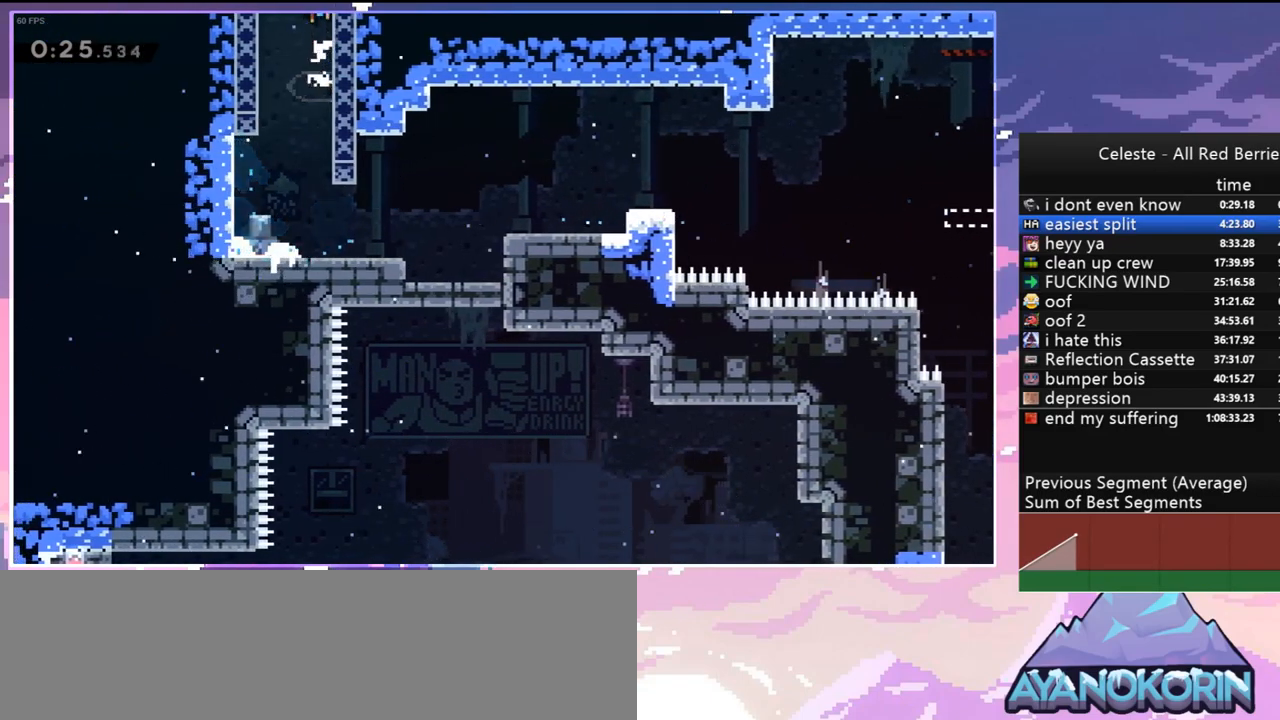
{"keys": ["jump"], "events": [[17, "jump2", "up"], [117, "grab", "up"]]}
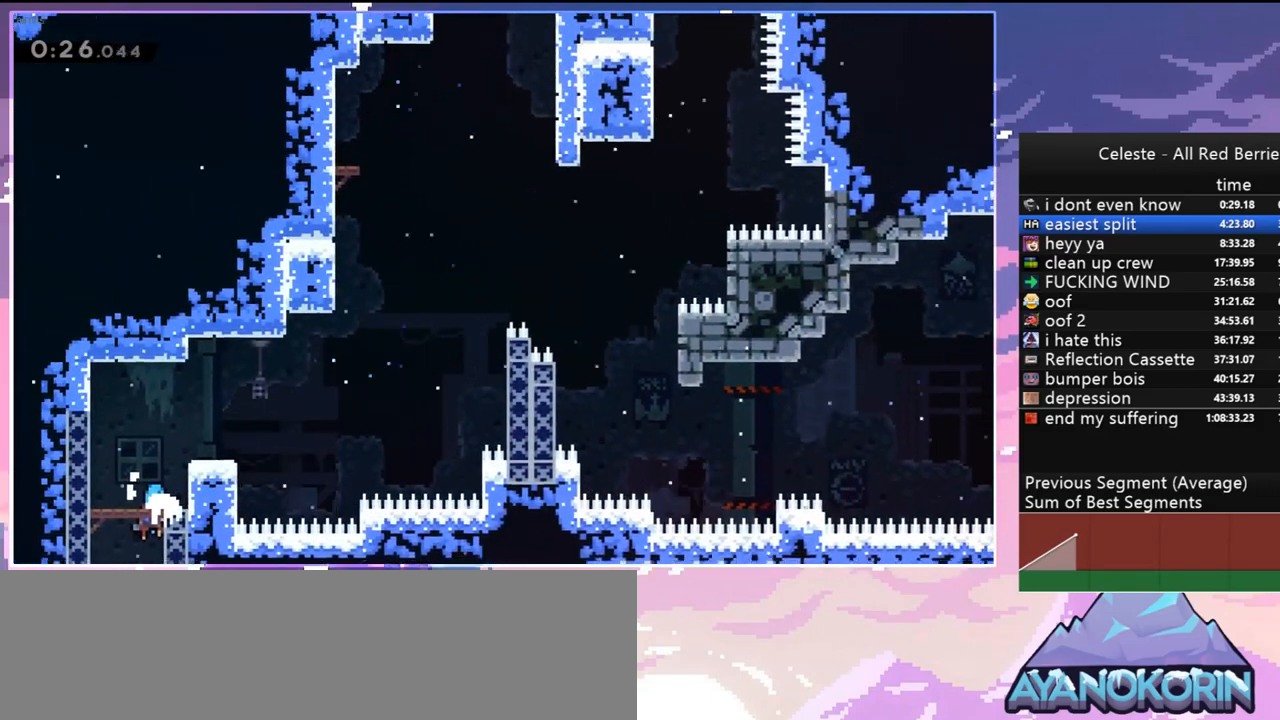
{"keys": ["dash", "right"], "events": [[317, "dash", "down"], [317, "right", "down"], [367, "jump", "up"]]}
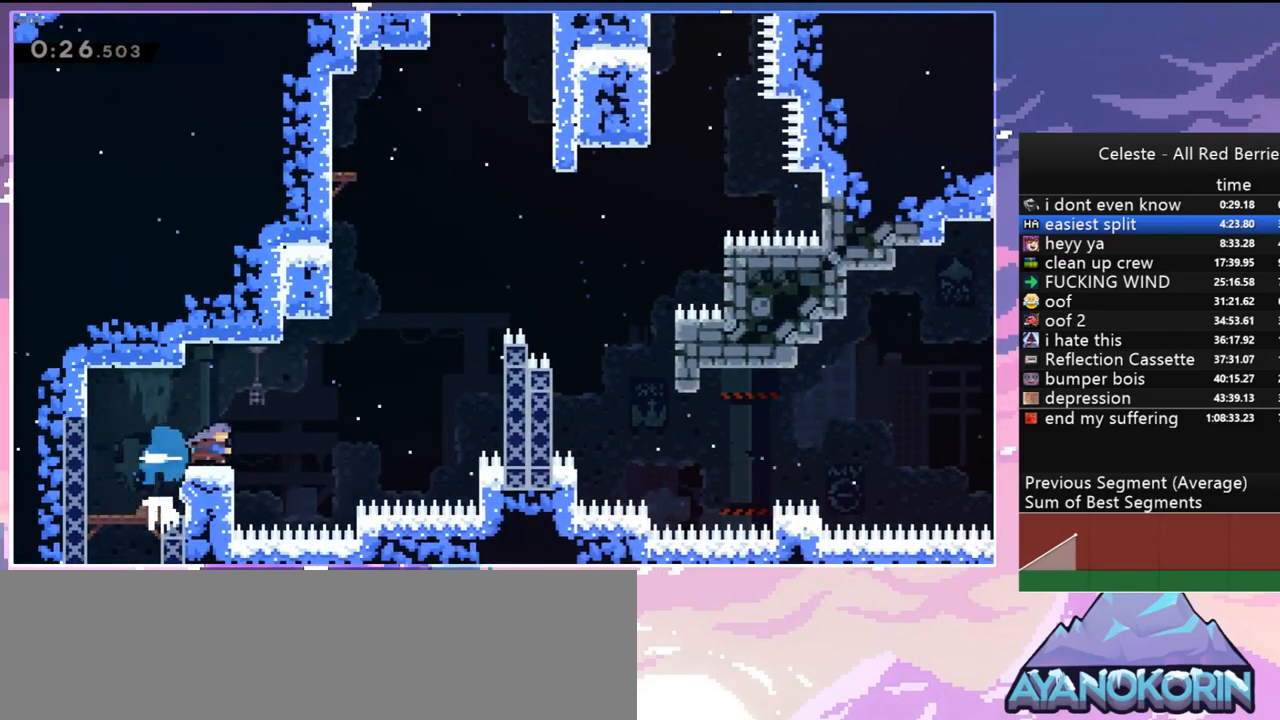
{"keys": ["jump", "left", "right"], "events": [[50, "jump", "down"], [150, "dash", "up"], [333, "jump", "up"], [433, "jump", "down"], [467, "left", "down"]]}
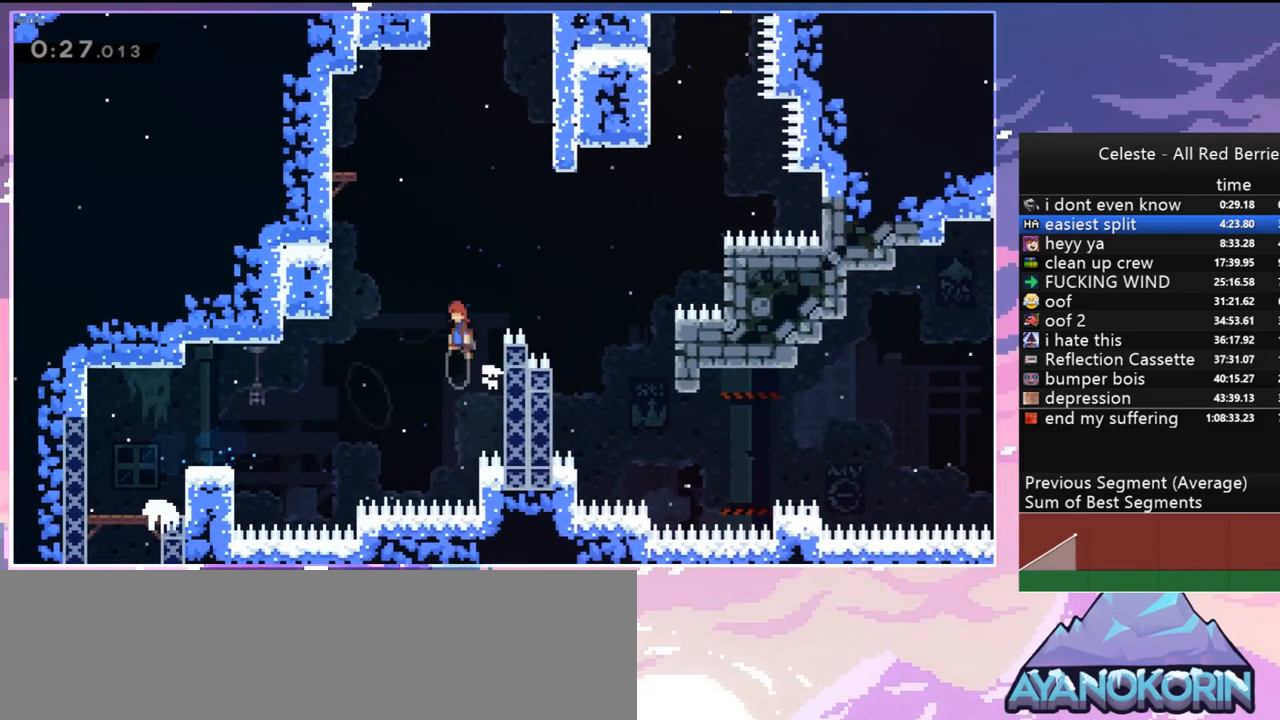
{"keys": ["dash", "up"], "events": [[17, "right", "up"], [350, "up", "down"], [400, "dash", "down"], [400, "left", "up"], [450, "jump", "up"]]}
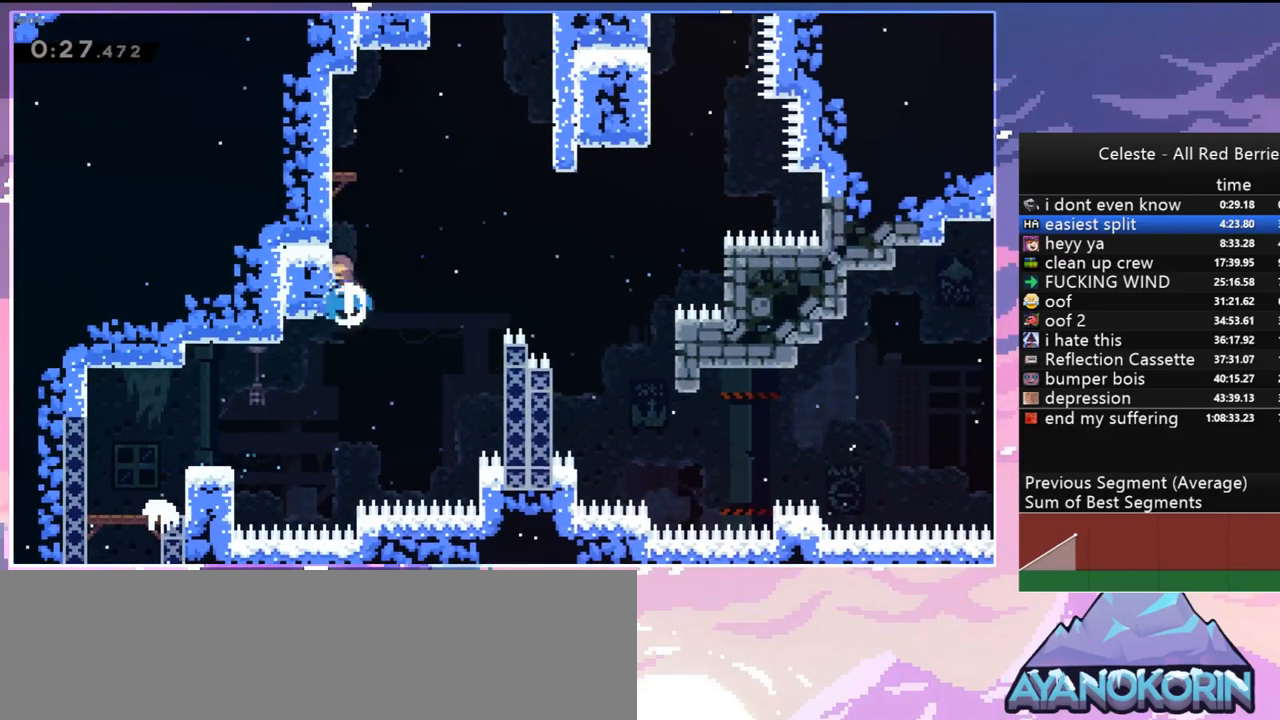
{"keys": ["grab", "jump", "left", "up"], "events": [[133, "jump", "down"], [133, "right", "down"], [167, "dash", "up"], [267, "left", "down"], [267, "right", "up"], [450, "grab", "down"]]}
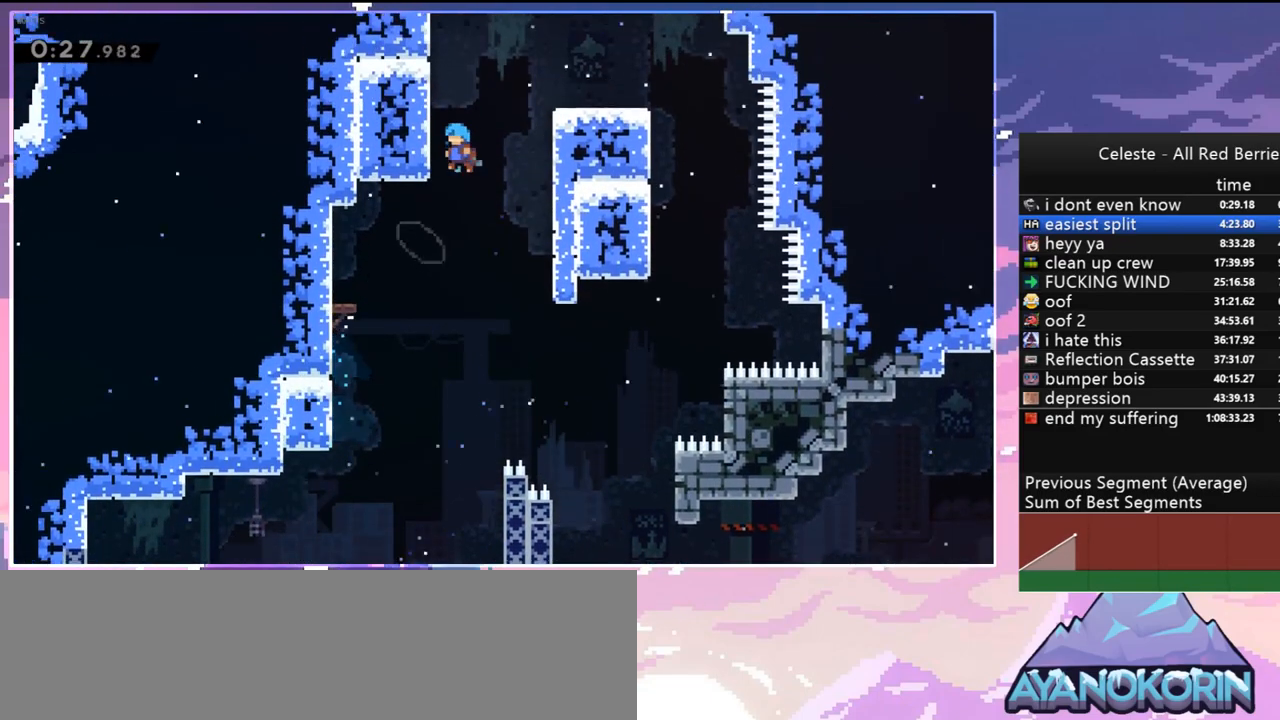
{"keys": ["jump", "right"], "events": [[100, "jump", "up"], [150, "left", "up"], [150, "right", "down"], [200, "grab", "up"], [200, "jump", "down"], [200, "up", "up"]]}